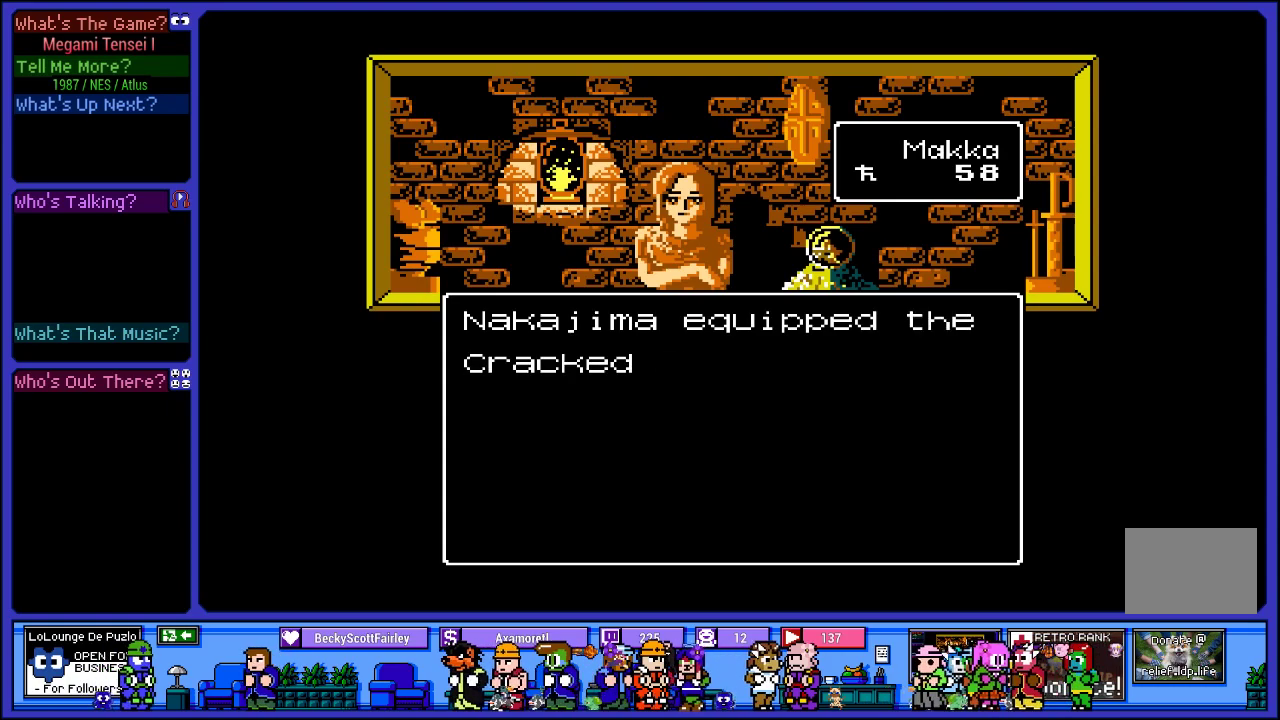
Gameplay with a controller (PlayStation layout); each line is a JSON object with the inputs held at the frame after it. "events" lists button and stick changes between this image and that frame as [ms after this image, input, new state], when the widget could be followed in between. Not read: L3 R3.
{"buttons": [], "left_stick": "center", "right_stick": "center", "events": []}
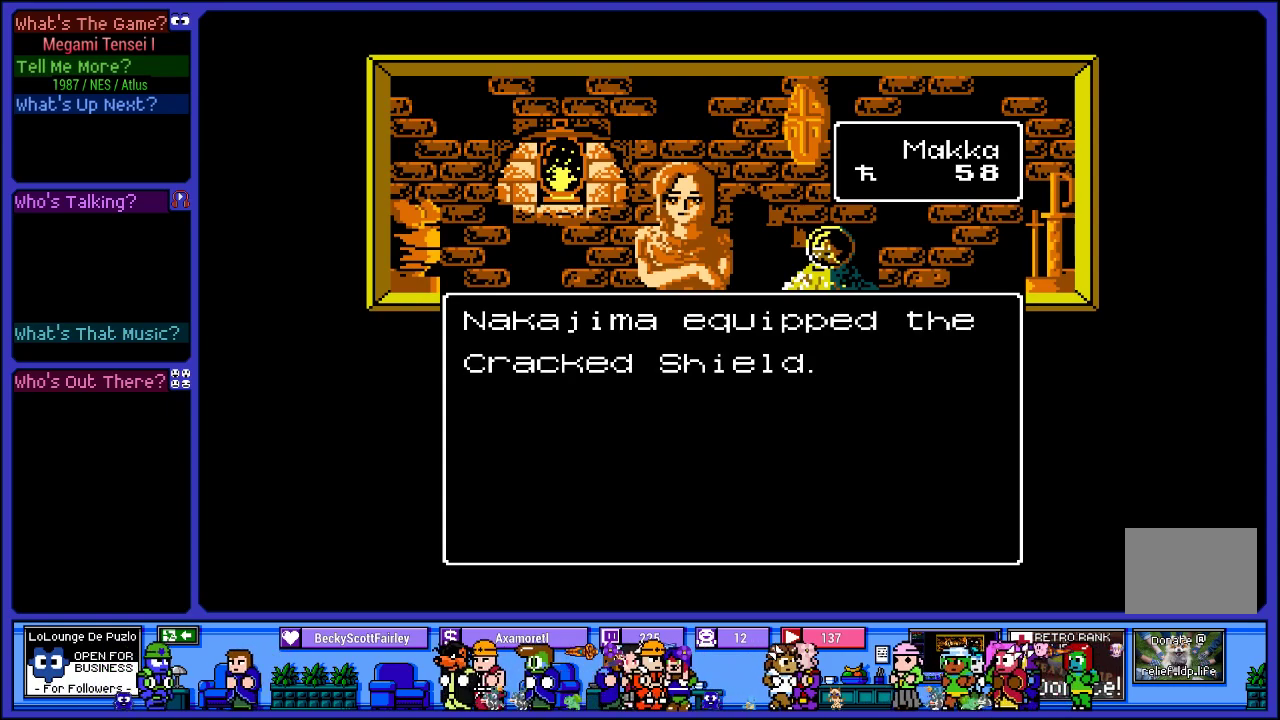
{"buttons": [], "left_stick": "center", "right_stick": "center", "events": [[167, "CROSS", "down"], [333, "CROSS", "up"]]}
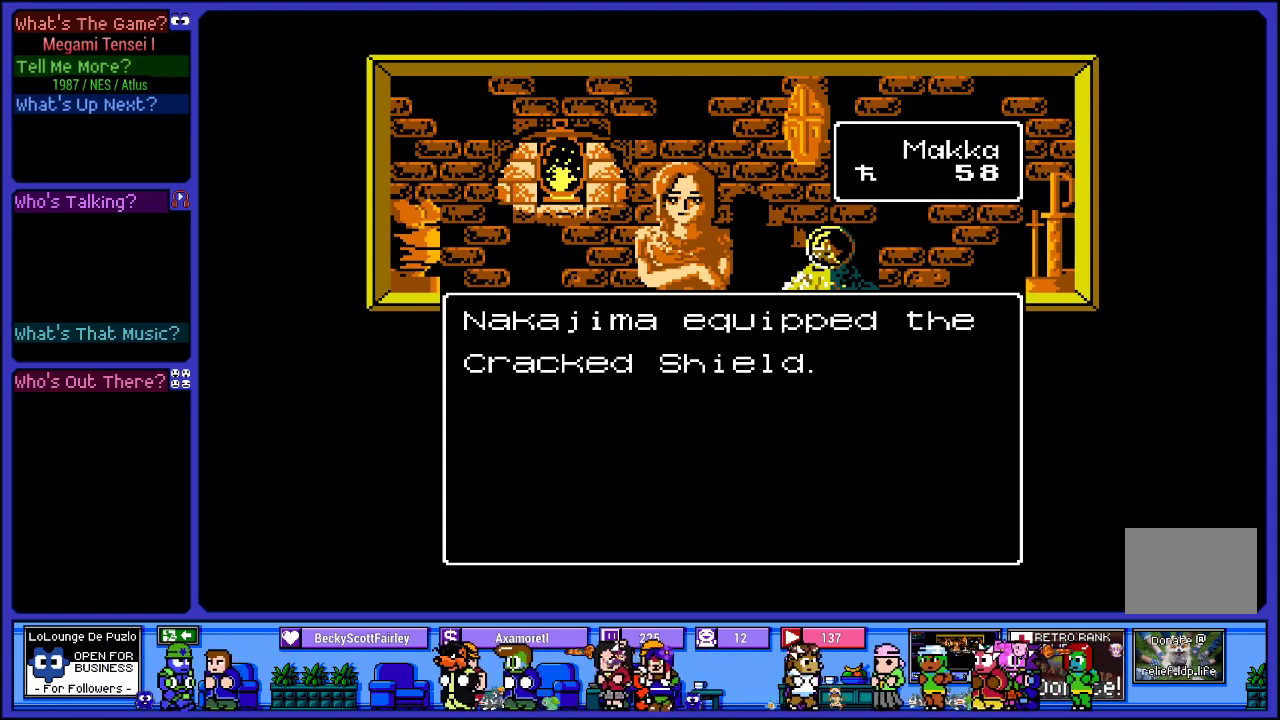
{"buttons": [], "left_stick": "center", "right_stick": "center", "events": []}
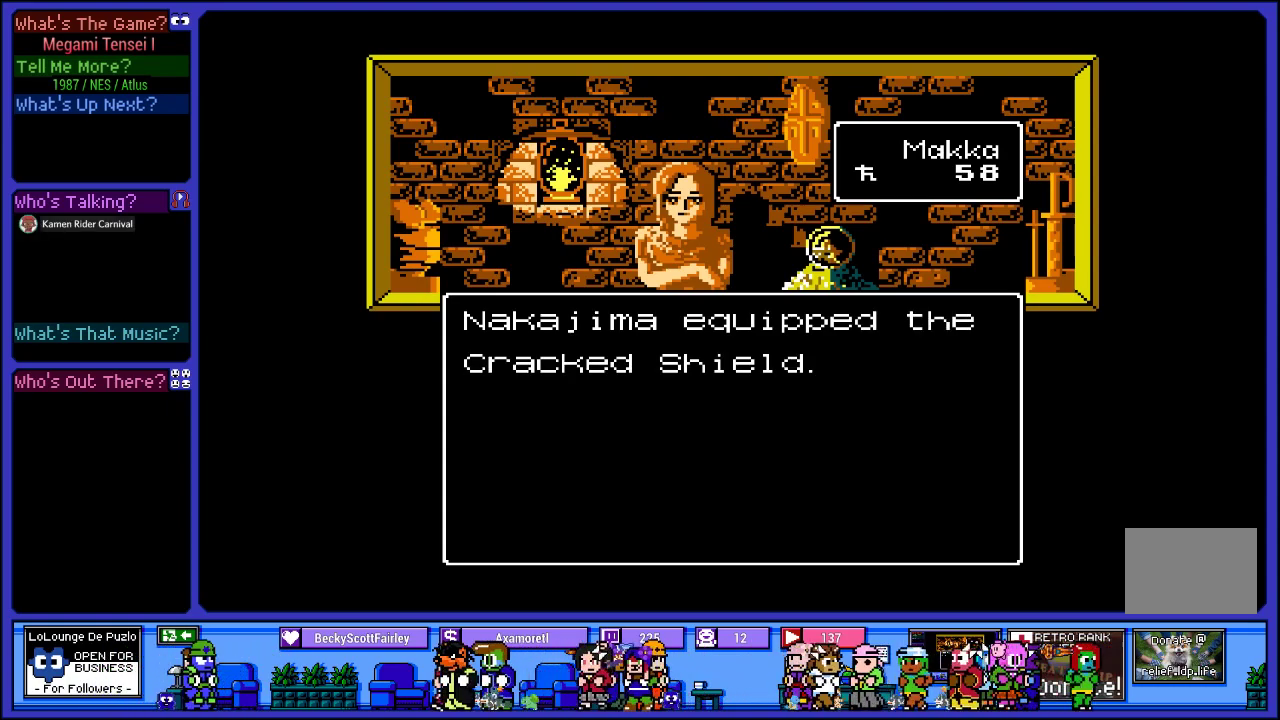
{"buttons": [], "left_stick": "center", "right_stick": "center", "events": [[217, "CROSS", "down"], [300, "CROSS", "up"]]}
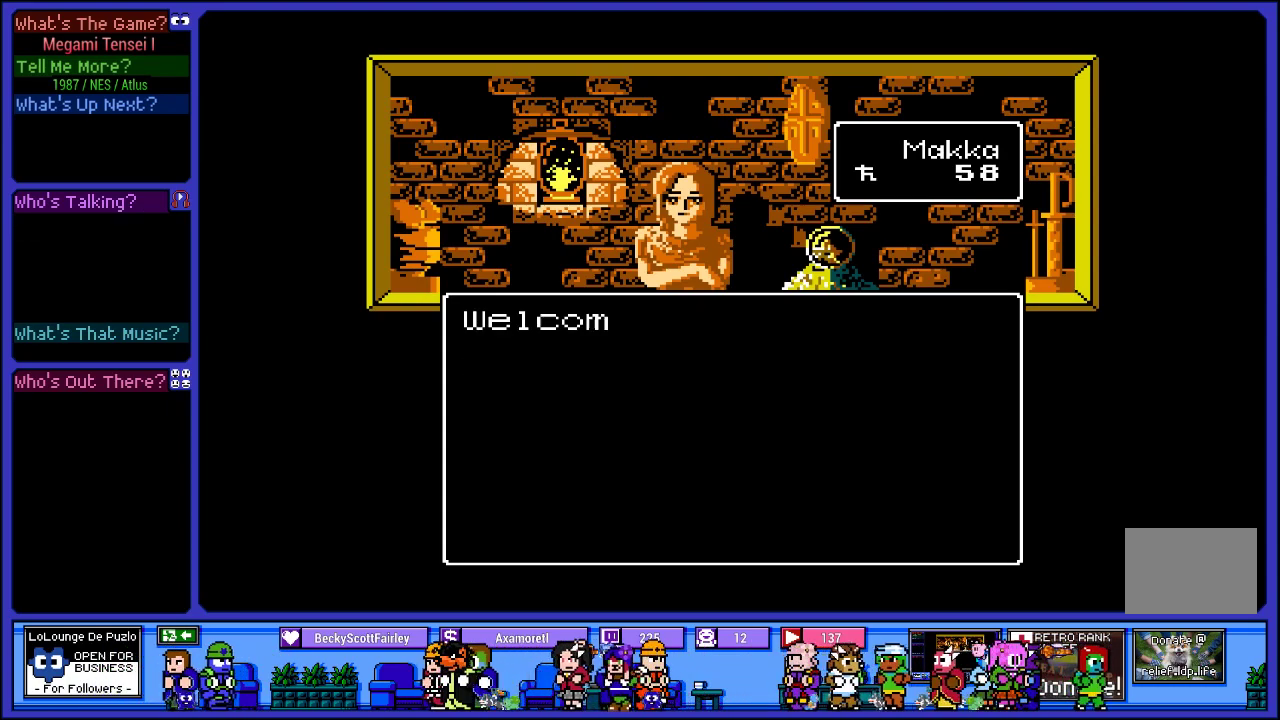
{"buttons": [], "left_stick": "center", "right_stick": "center", "events": []}
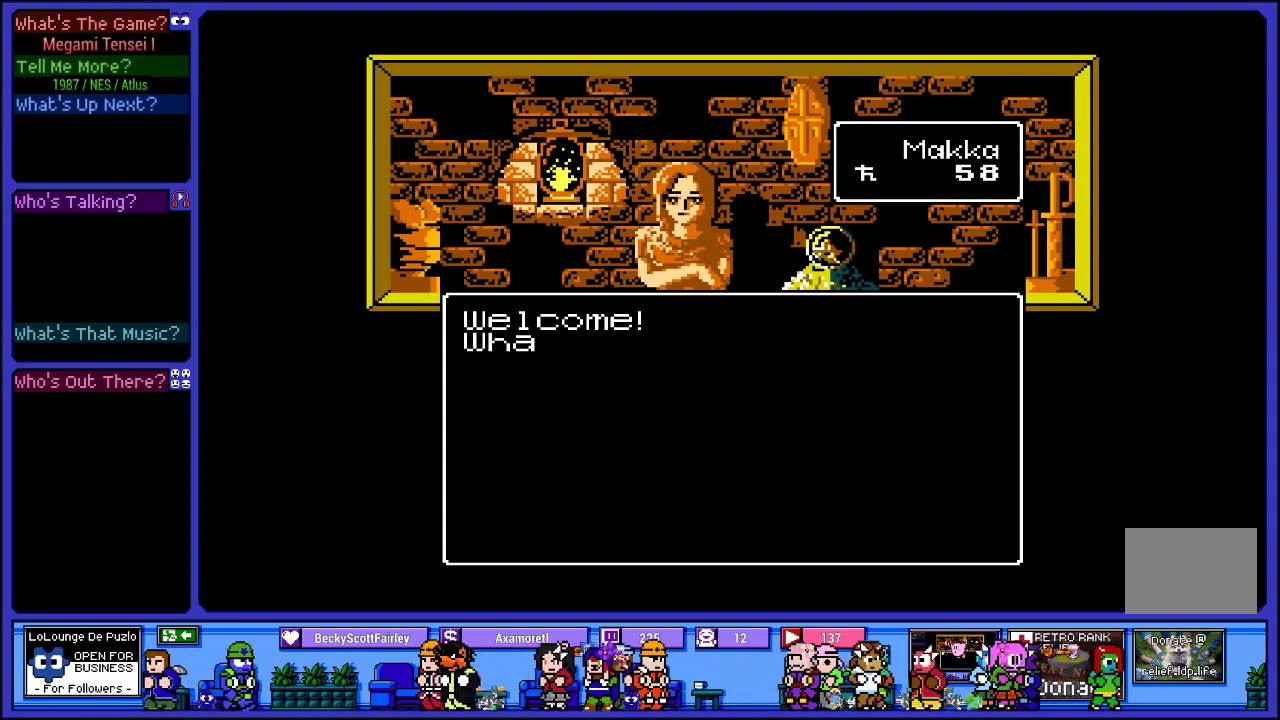
{"buttons": [], "left_stick": "center", "right_stick": "center", "events": []}
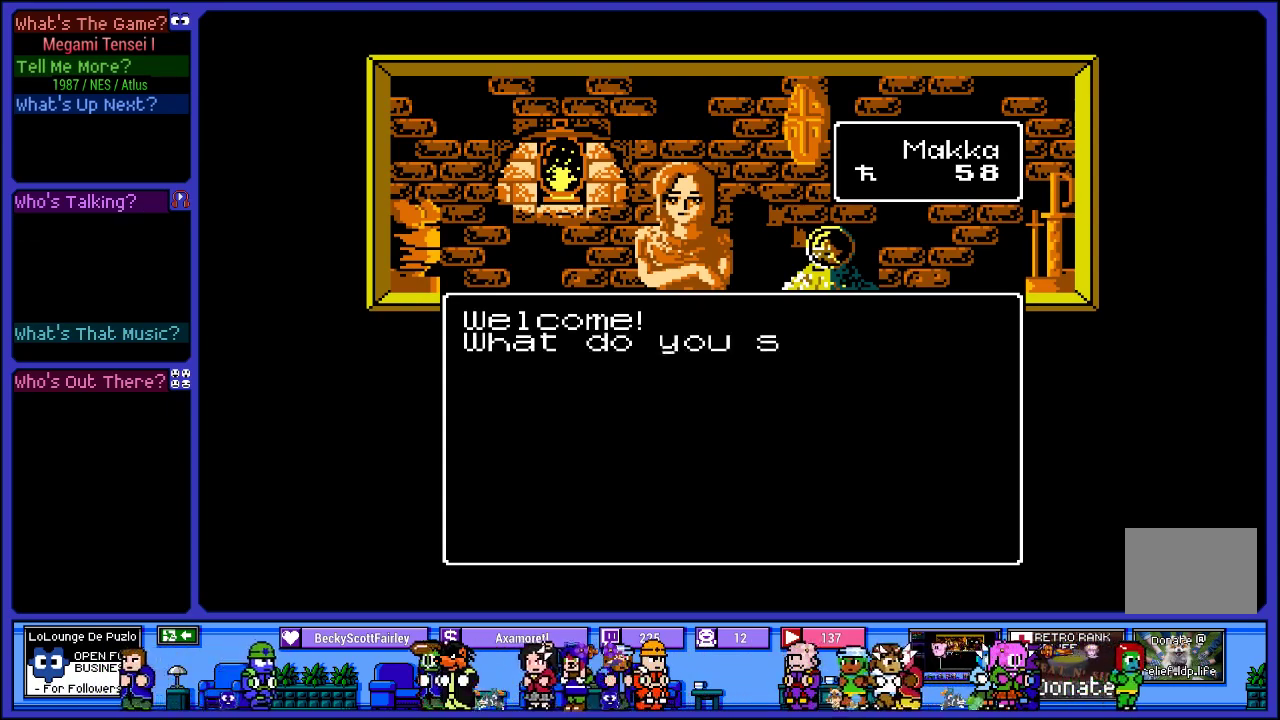
{"buttons": [], "left_stick": "center", "right_stick": "center", "events": []}
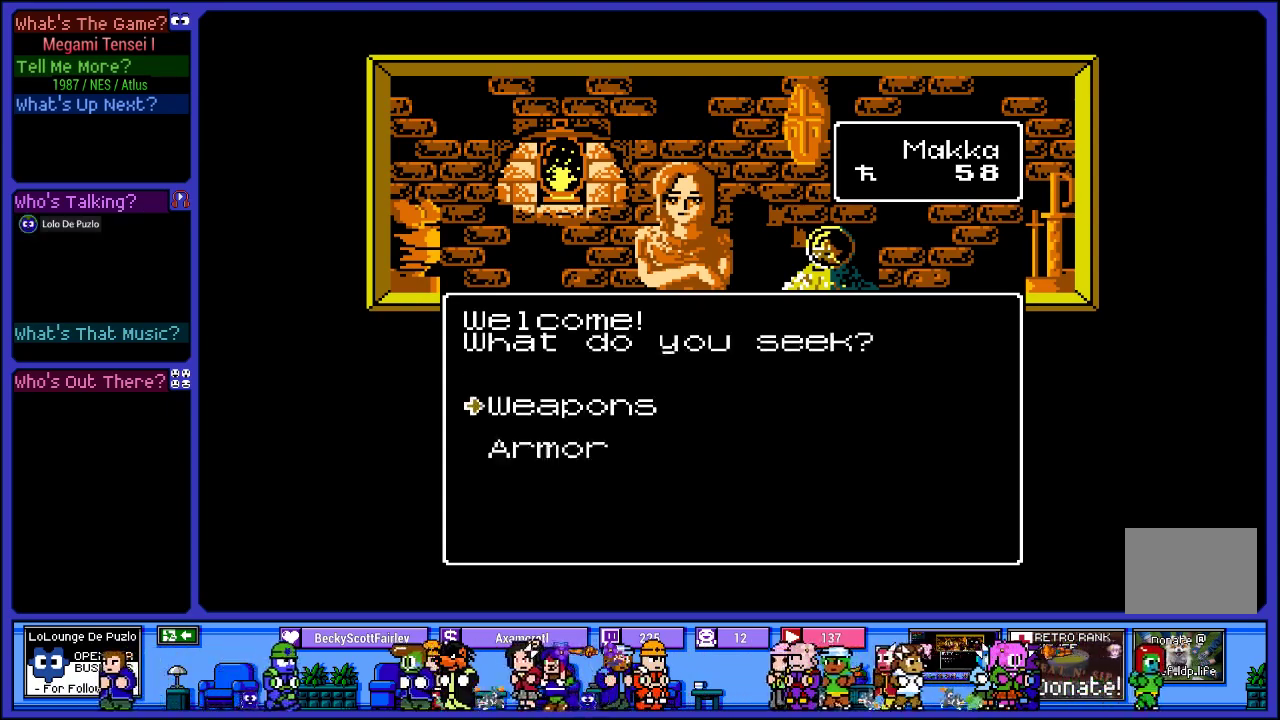
{"buttons": [], "left_stick": "center", "right_stick": "center", "events": [[250, "CIRCLE", "down"], [417, "CIRCLE", "up"]]}
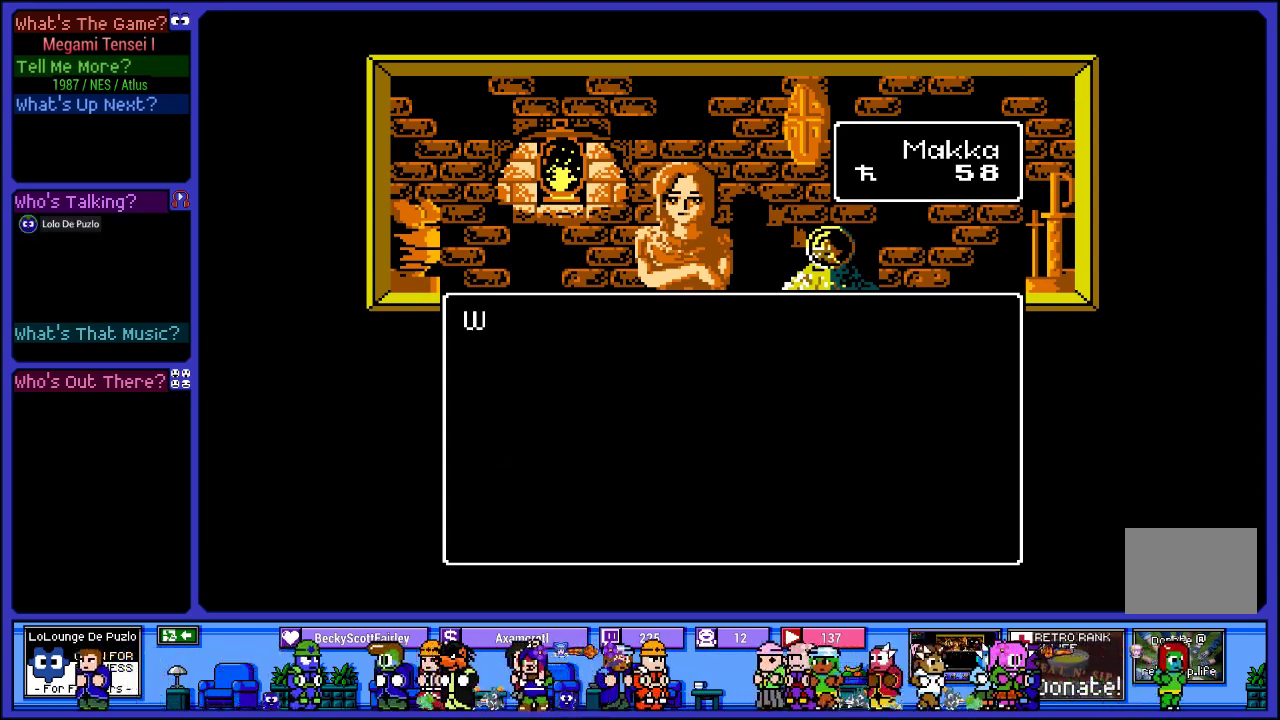
{"buttons": [], "left_stick": "center", "right_stick": "center", "events": []}
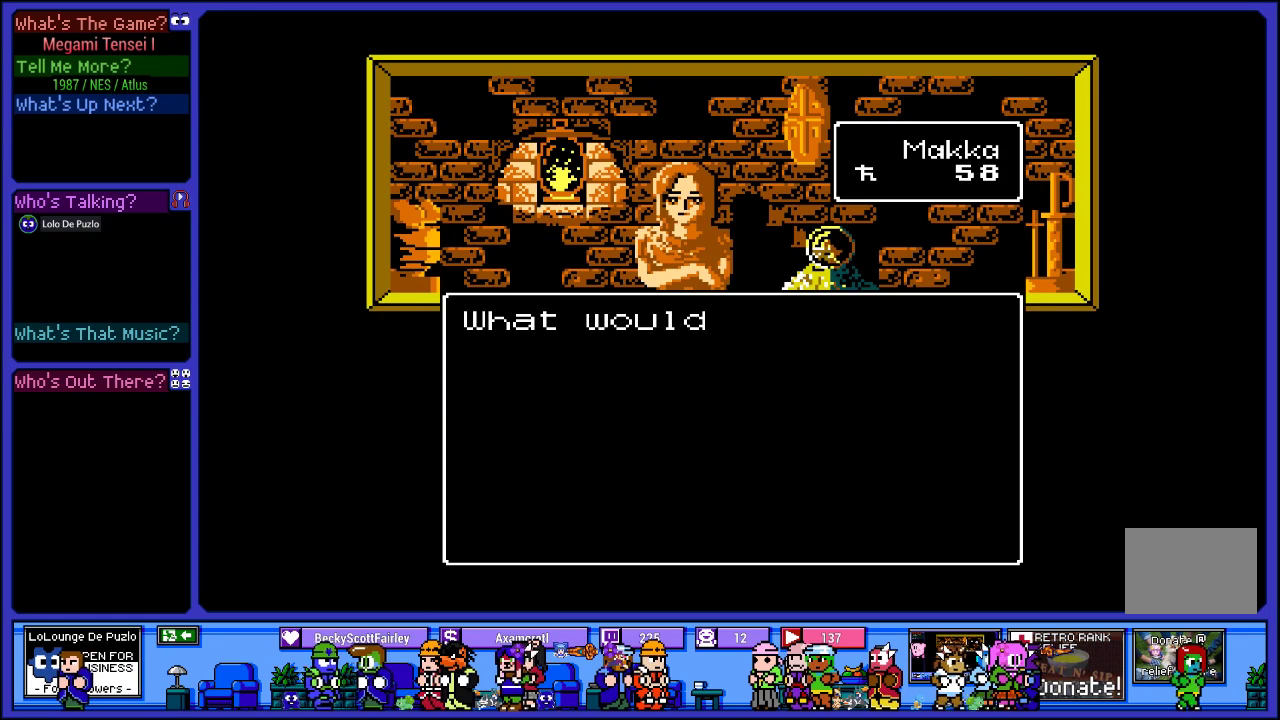
{"buttons": [], "left_stick": "center", "right_stick": "center", "events": []}
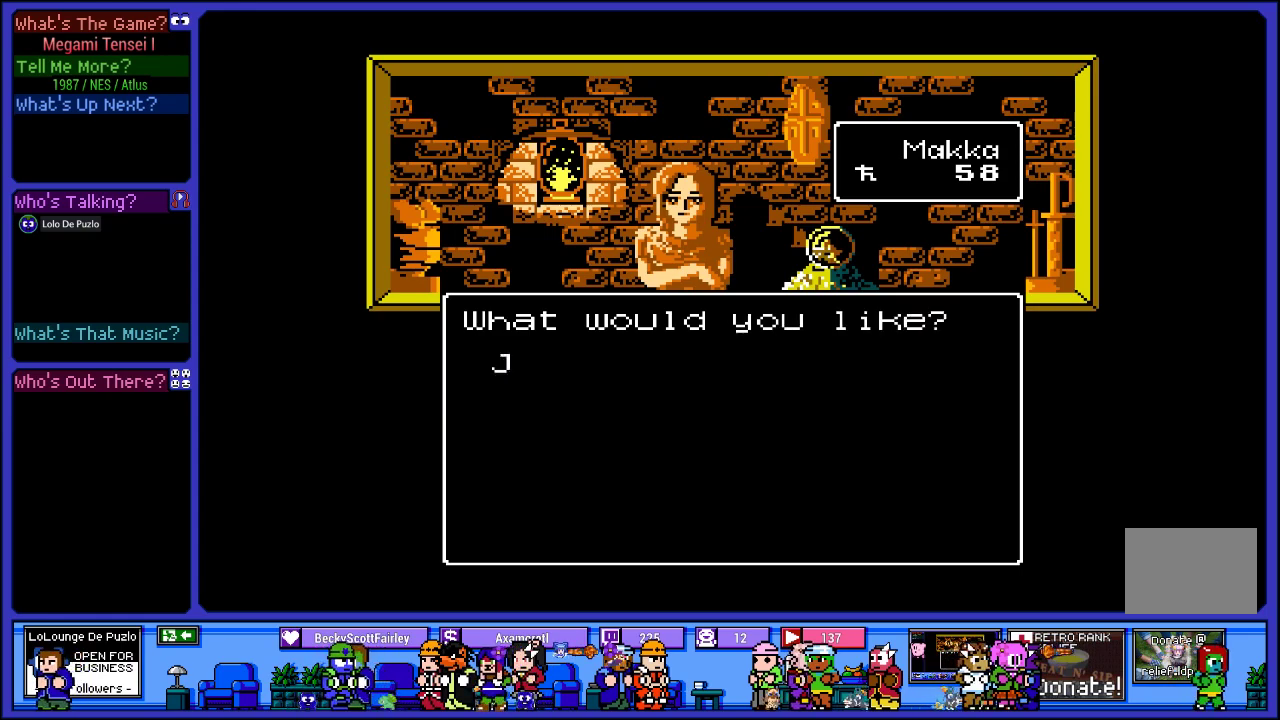
{"buttons": [], "left_stick": "center", "right_stick": "center", "events": []}
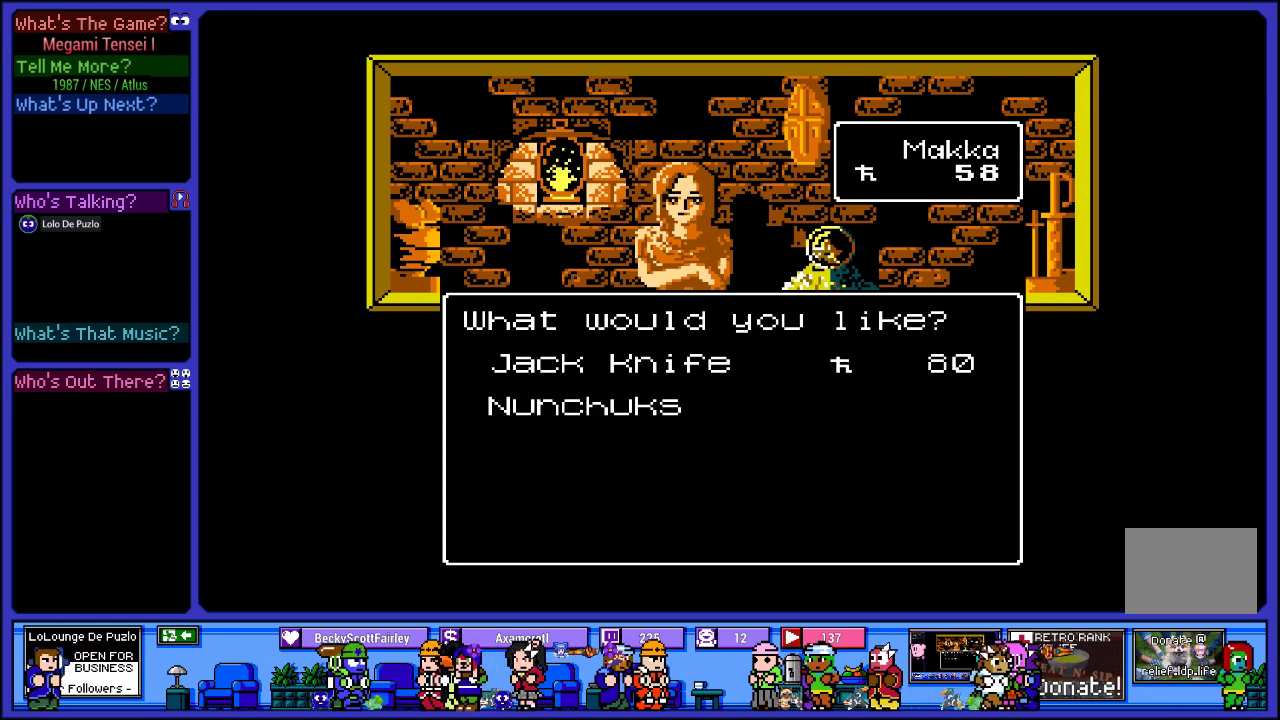
{"buttons": [], "left_stick": "center", "right_stick": "center", "events": []}
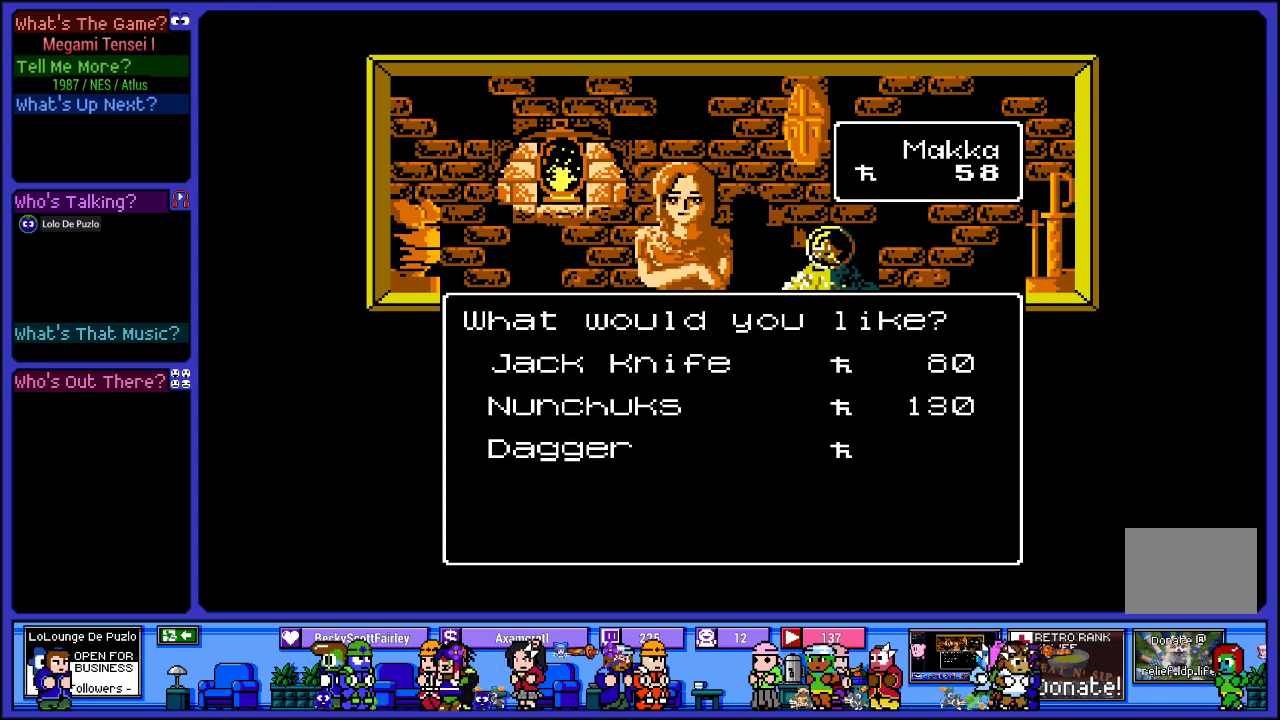
{"buttons": [], "left_stick": "center", "right_stick": "center", "events": []}
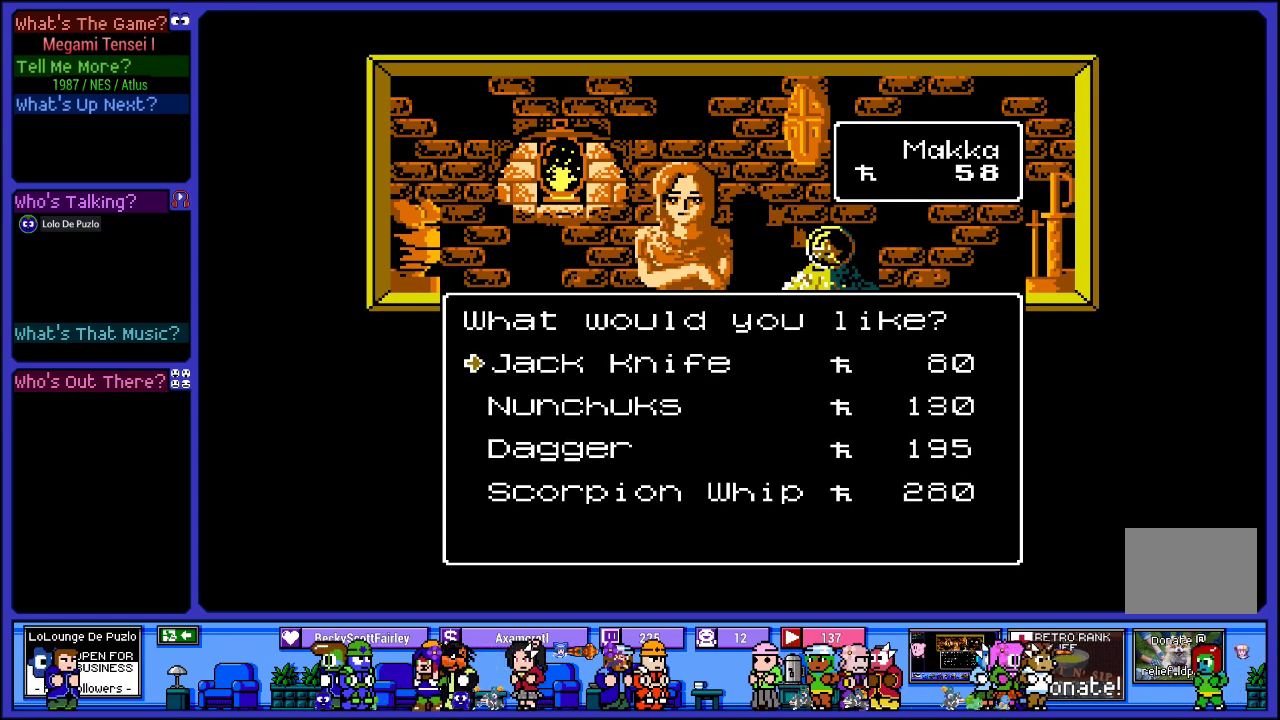
{"buttons": [], "left_stick": "center", "right_stick": "center", "events": []}
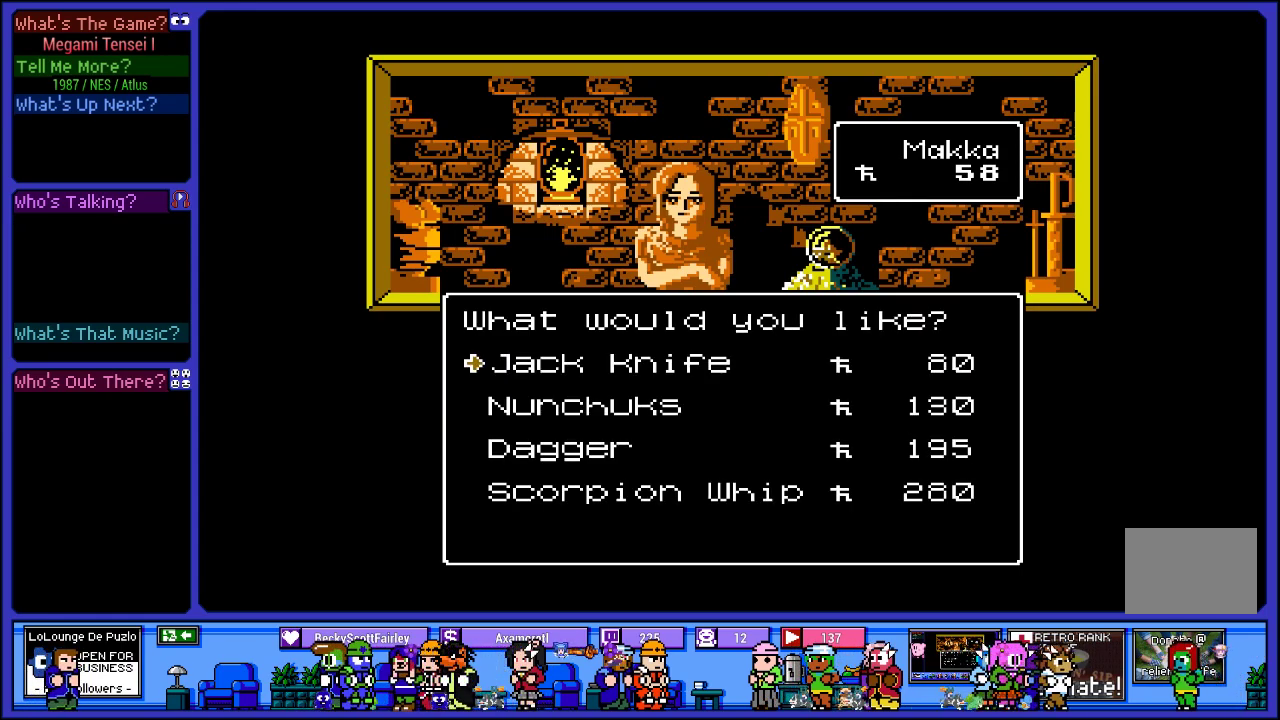
{"buttons": [], "left_stick": "center", "right_stick": "center", "events": [[167, "DPAD_DOWN", "down"], [350, "DPAD_DOWN", "up"]]}
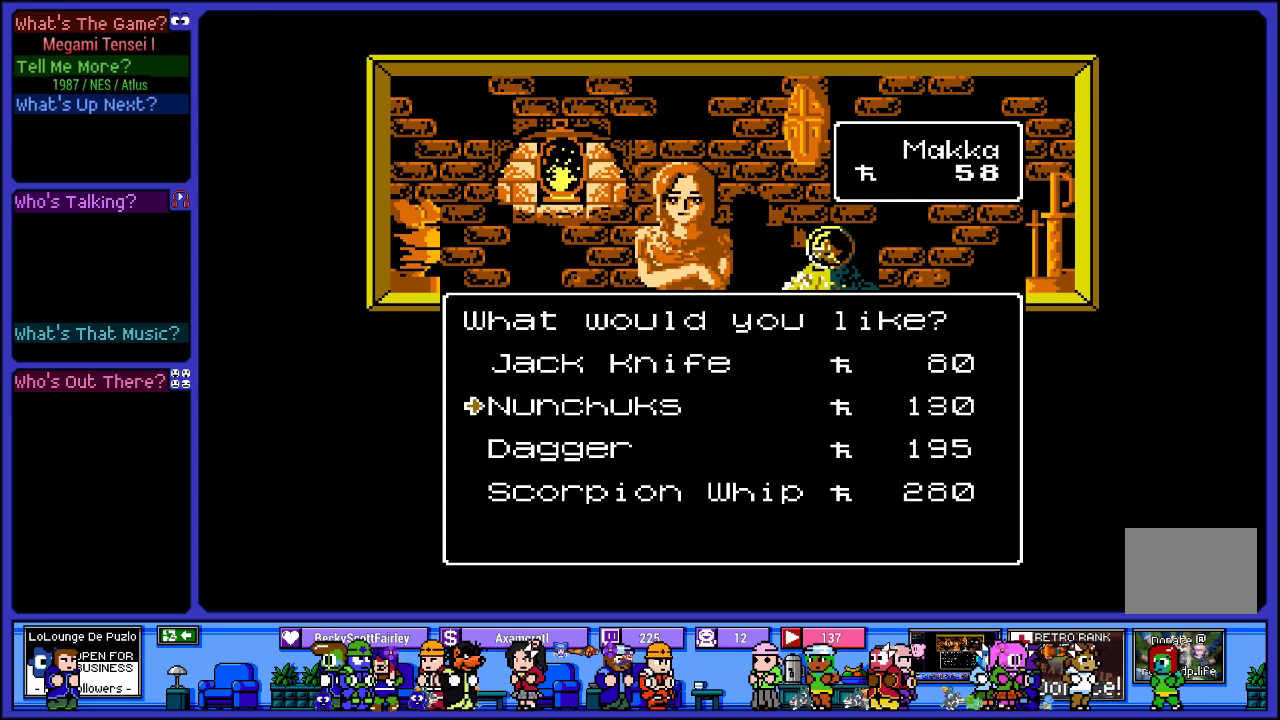
{"buttons": ["DPAD_DOWN"], "left_stick": "center", "right_stick": "center", "events": [[33, "DPAD_DOWN", "down"], [200, "DPAD_DOWN", "up"], [383, "DPAD_DOWN", "down"]]}
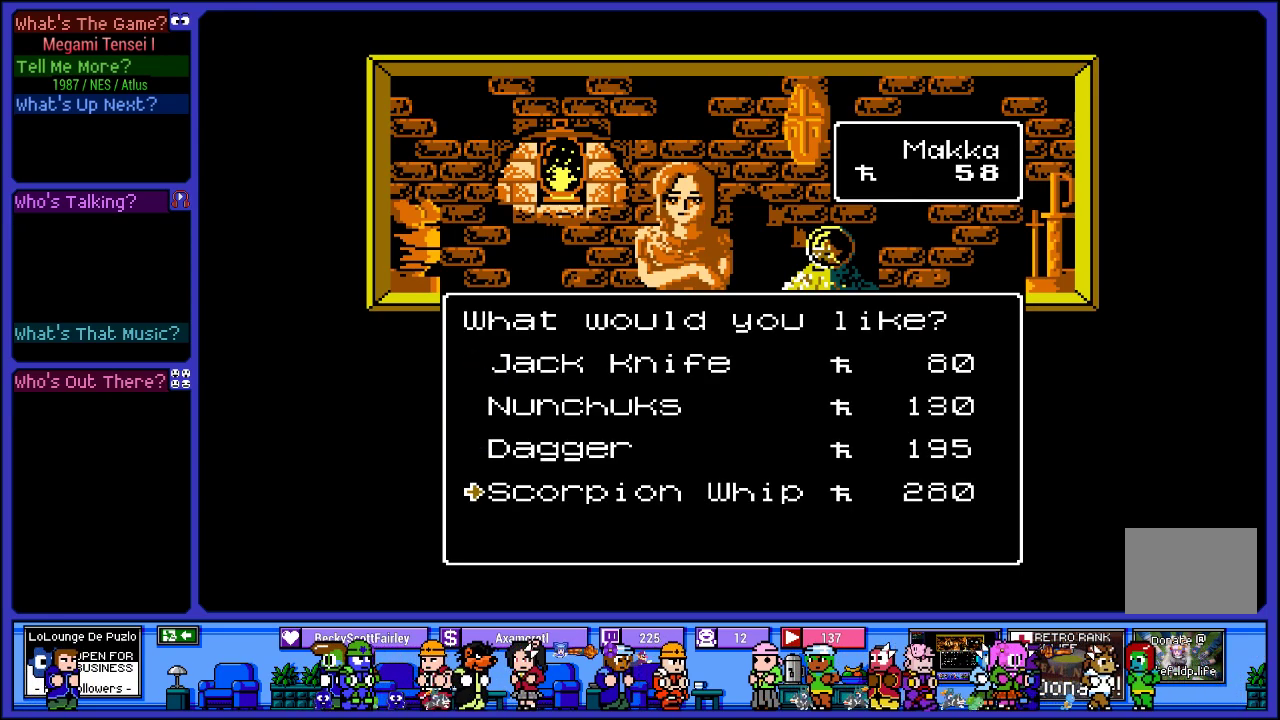
{"buttons": [], "left_stick": "center", "right_stick": "center", "events": [[33, "DPAD_DOWN", "up"]]}
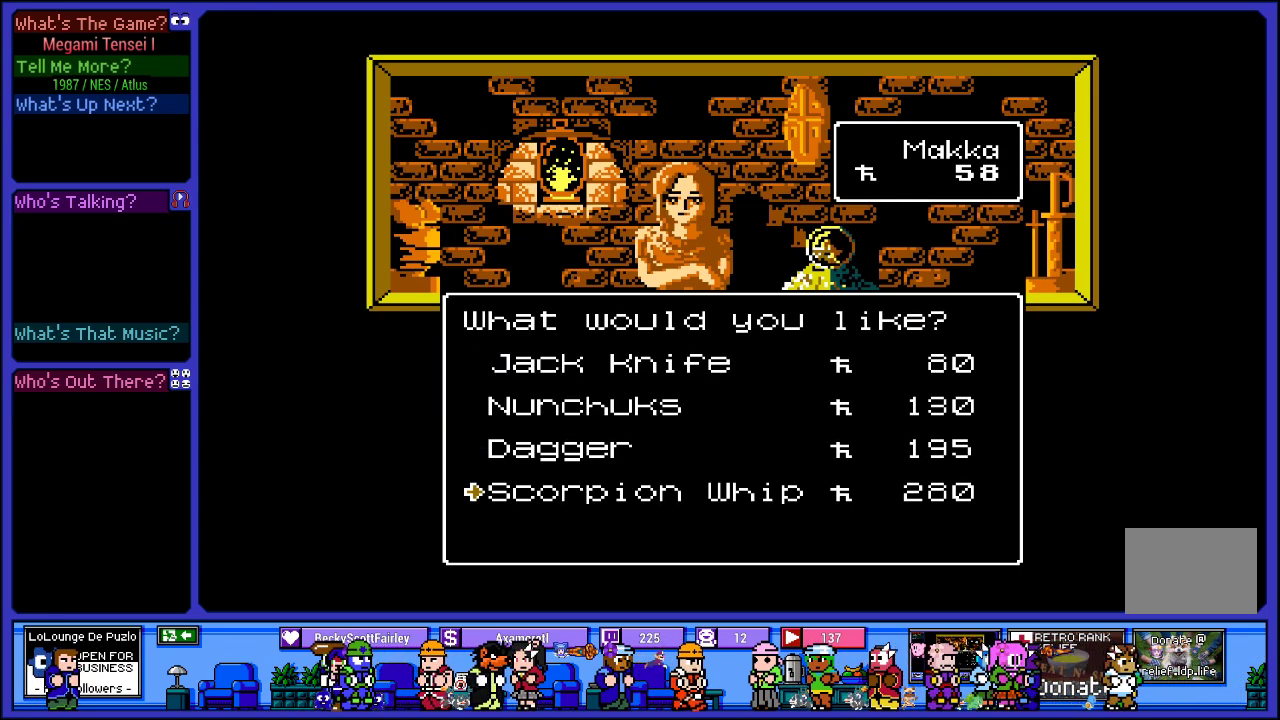
{"buttons": [], "left_stick": "center", "right_stick": "center", "events": []}
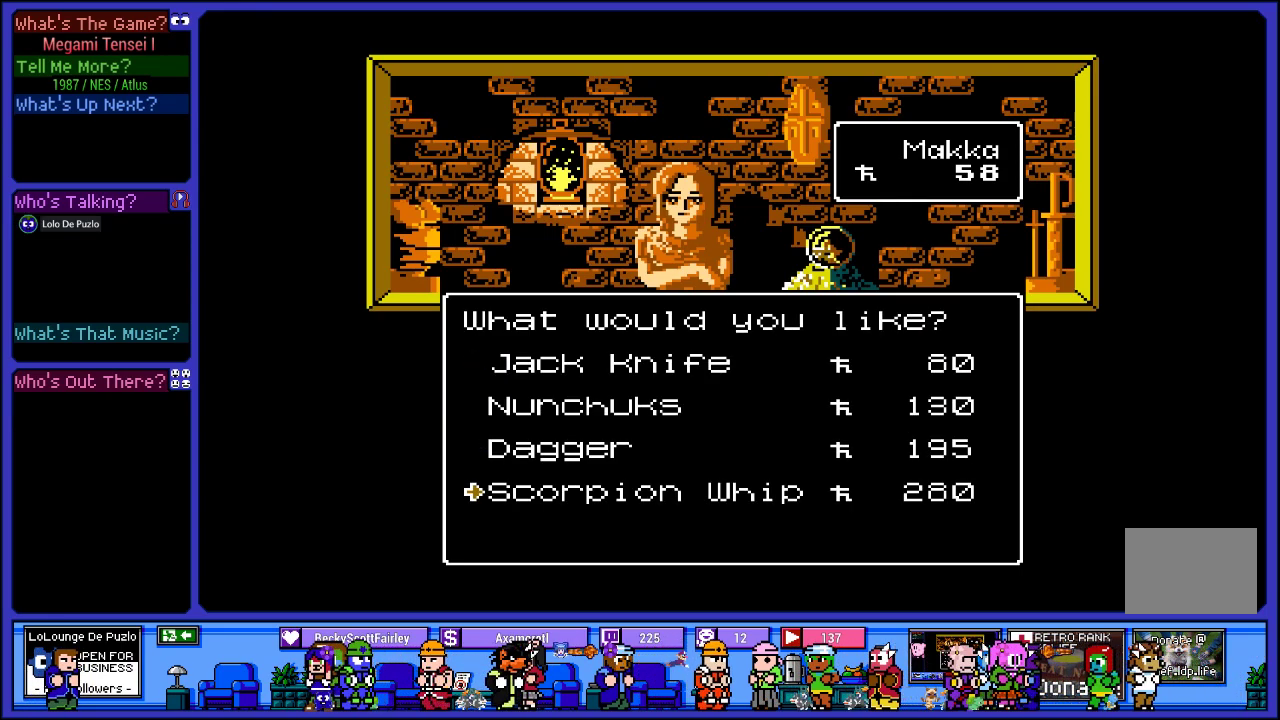
{"buttons": ["DPAD_UP"], "left_stick": "center", "right_stick": "center", "events": [[417, "DPAD_UP", "down"]]}
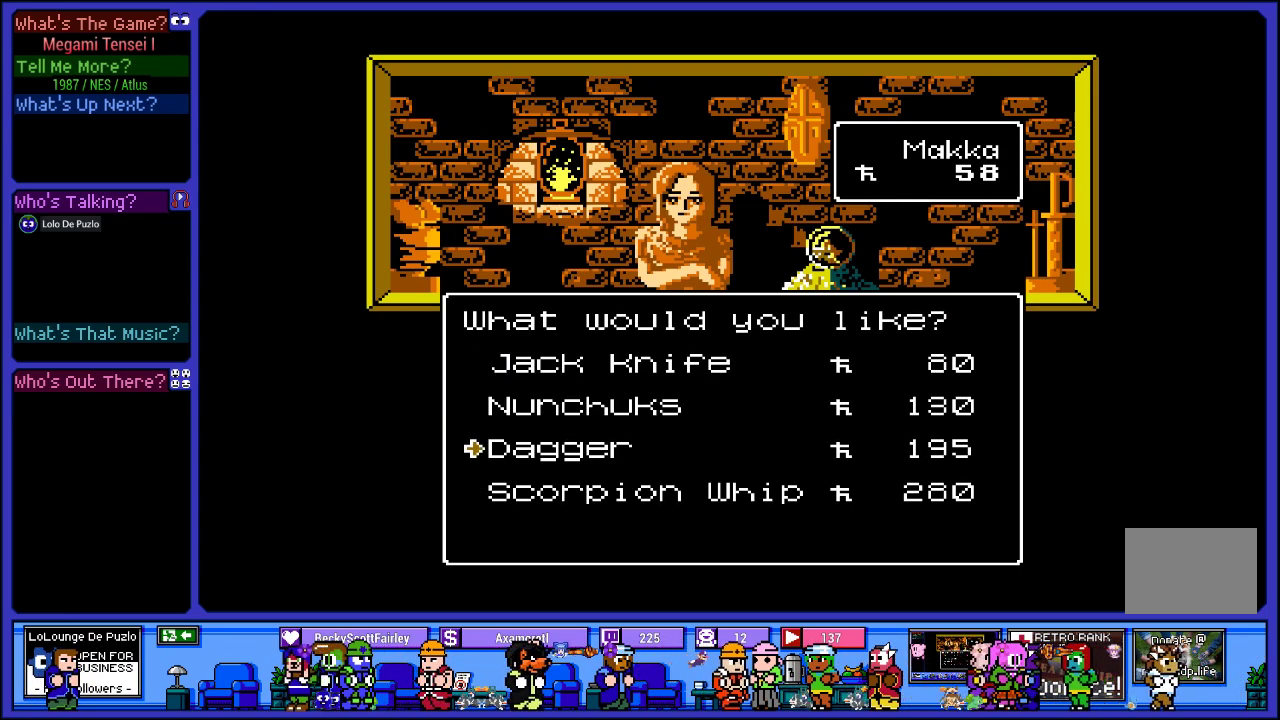
{"buttons": [], "left_stick": "center", "right_stick": "center", "events": [[100, "DPAD_UP", "up"], [233, "DPAD_UP", "down"], [383, "DPAD_UP", "up"]]}
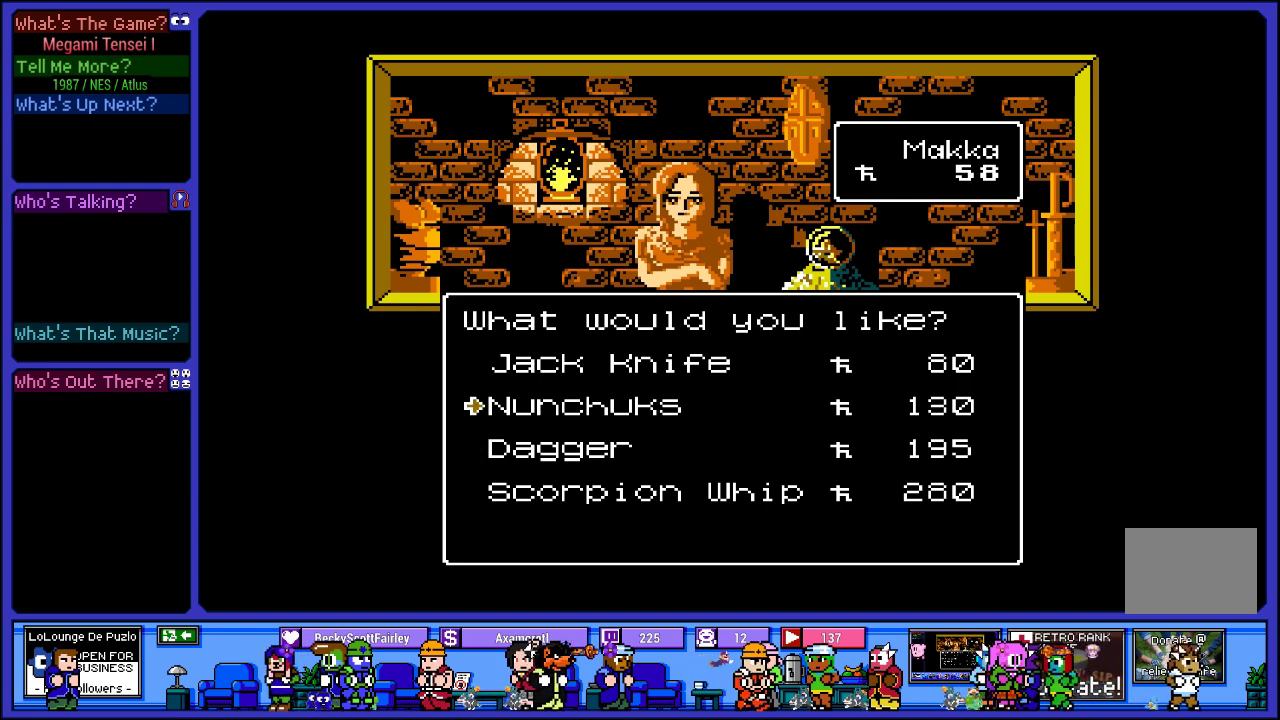
{"buttons": [], "left_stick": "center", "right_stick": "center", "events": [[67, "CROSS", "down"], [250, "CROSS", "up"]]}
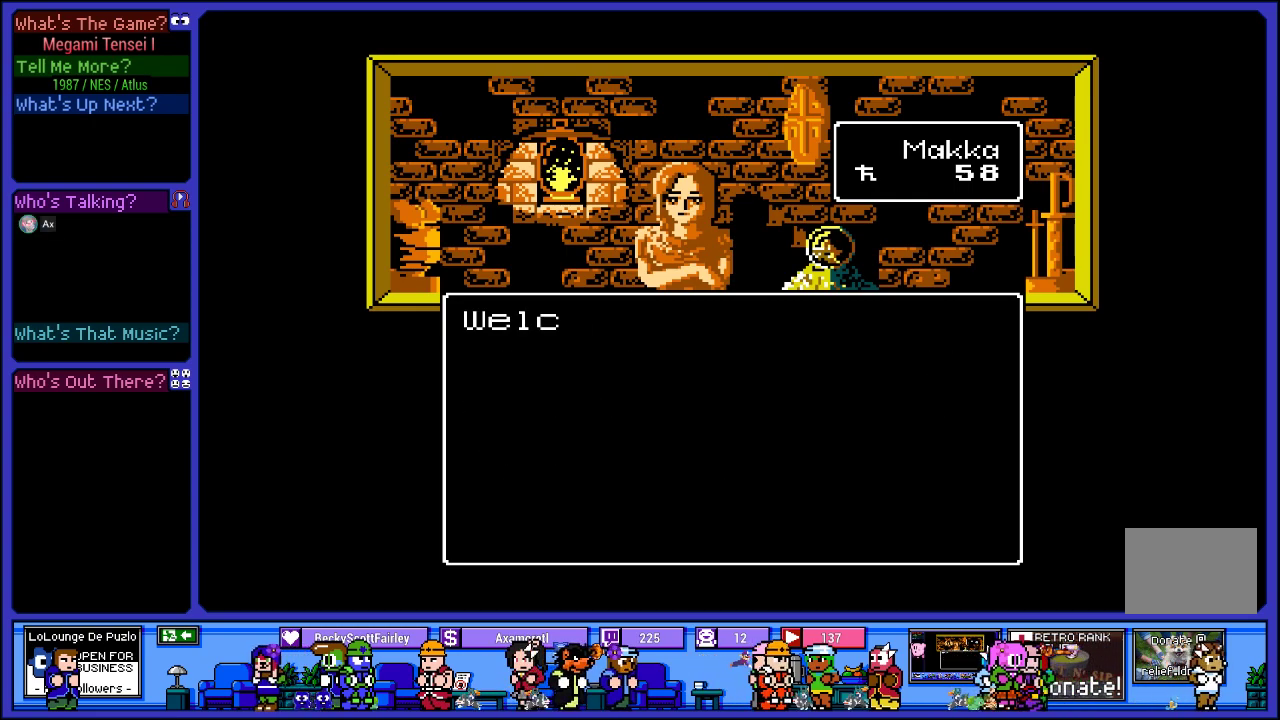
{"buttons": [], "left_stick": "center", "right_stick": "center", "events": []}
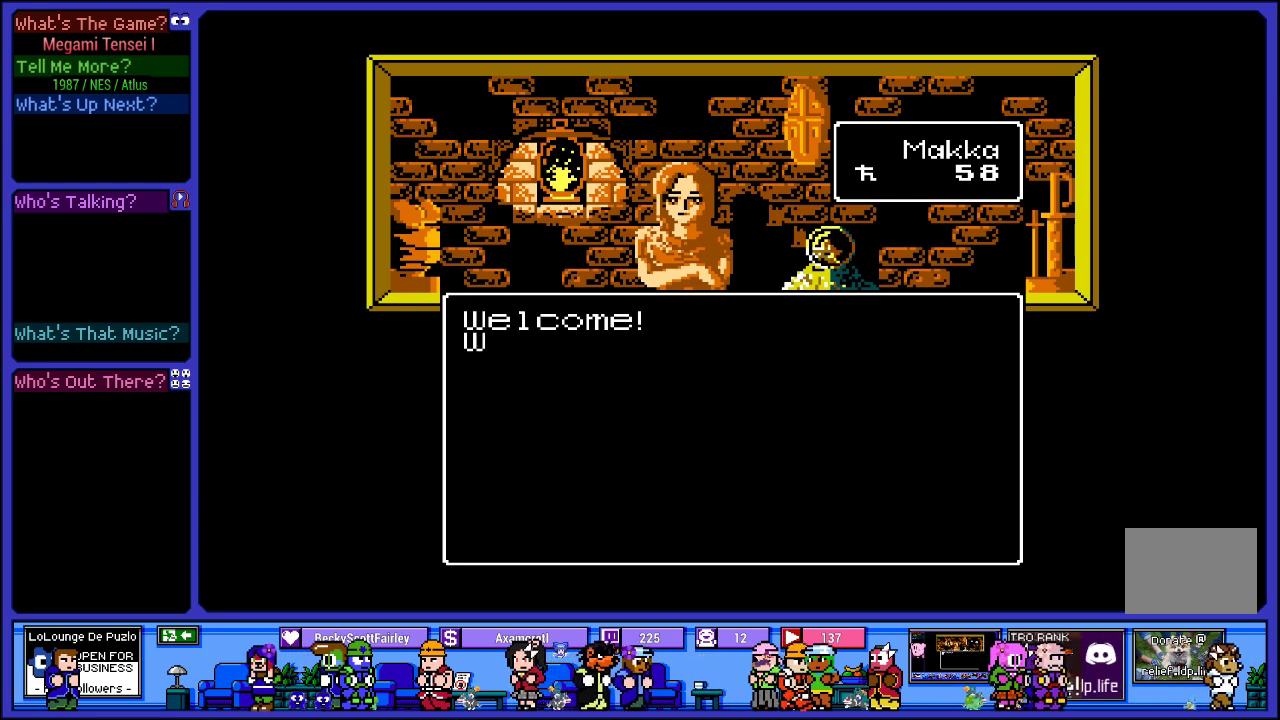
{"buttons": ["CROSS"], "left_stick": "center", "right_stick": "center", "events": [[450, "CROSS", "down"]]}
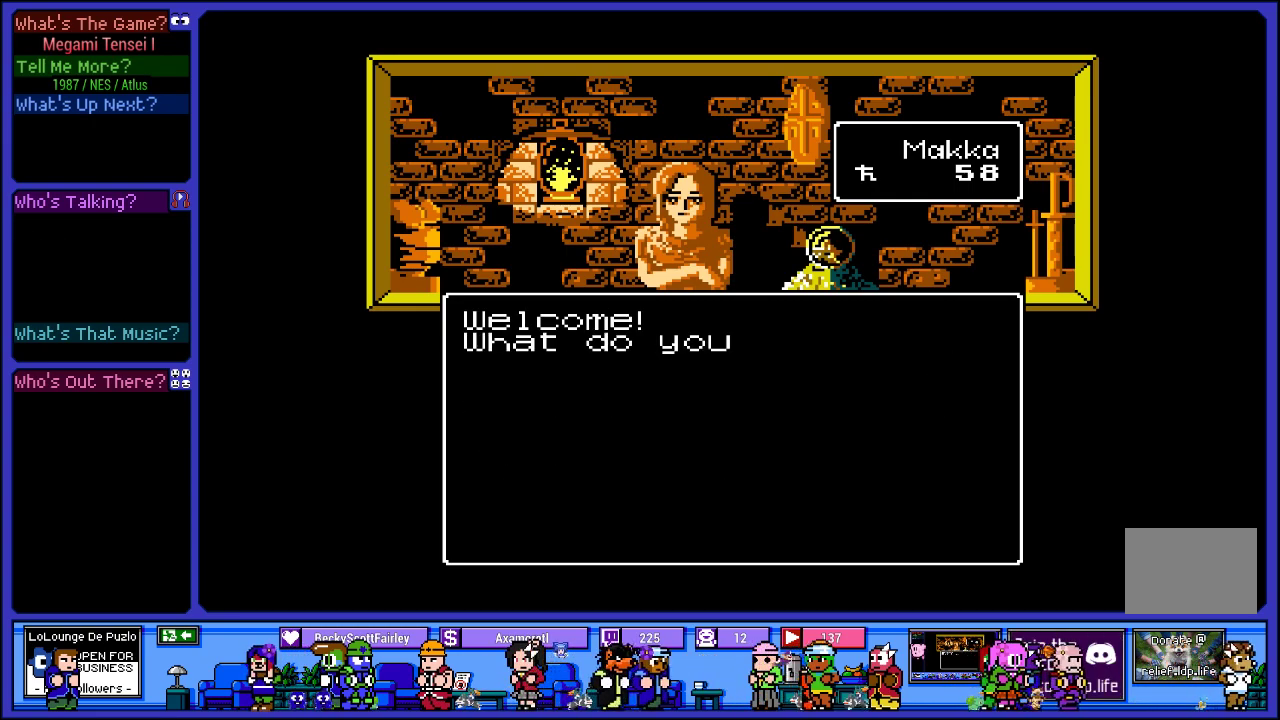
{"buttons": [], "left_stick": "center", "right_stick": "center", "events": [[117, "CROSS", "up"]]}
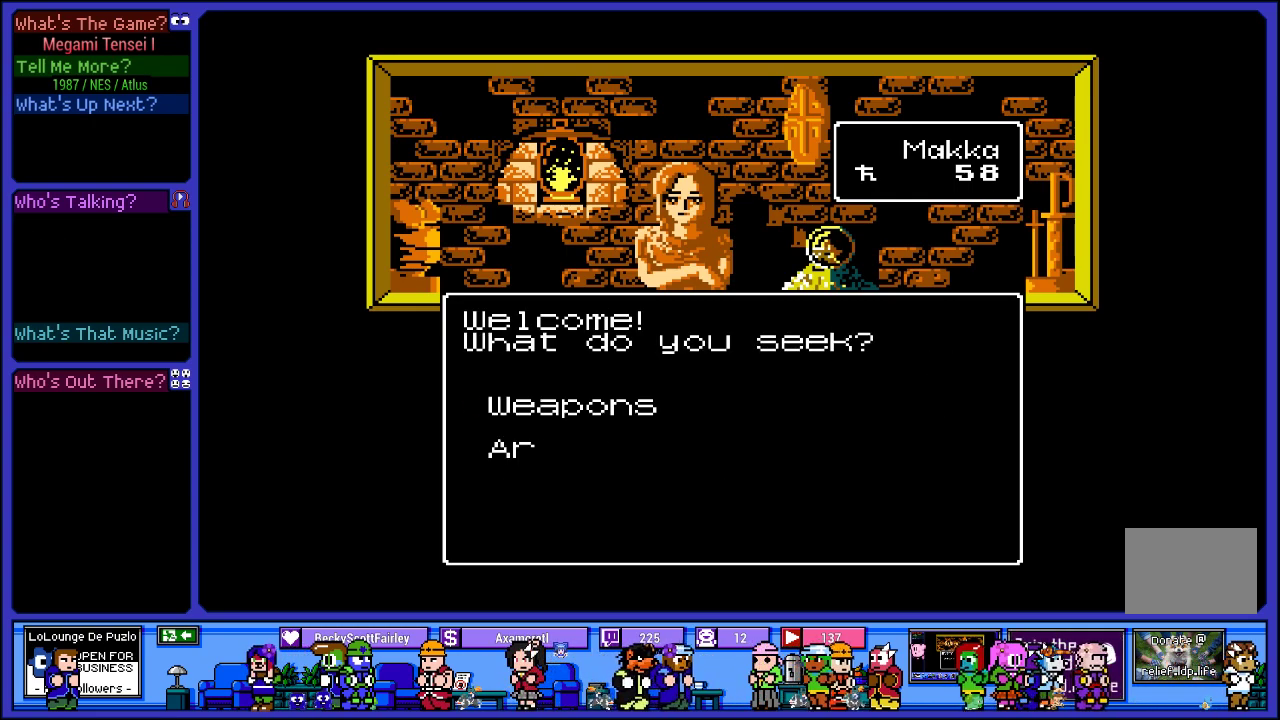
{"buttons": ["CROSS"], "left_stick": "center", "right_stick": "center", "events": [[400, "CROSS", "down"]]}
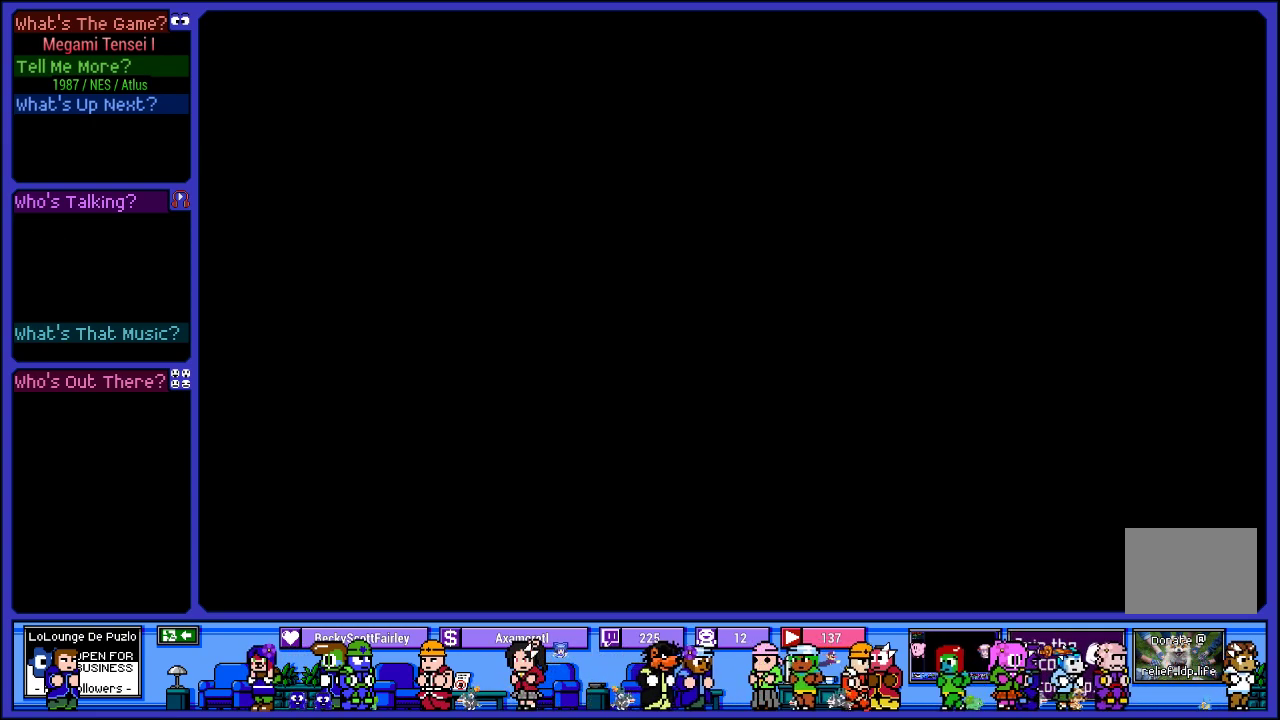
{"buttons": [], "left_stick": "center", "right_stick": "center", "events": [[67, "CROSS", "up"]]}
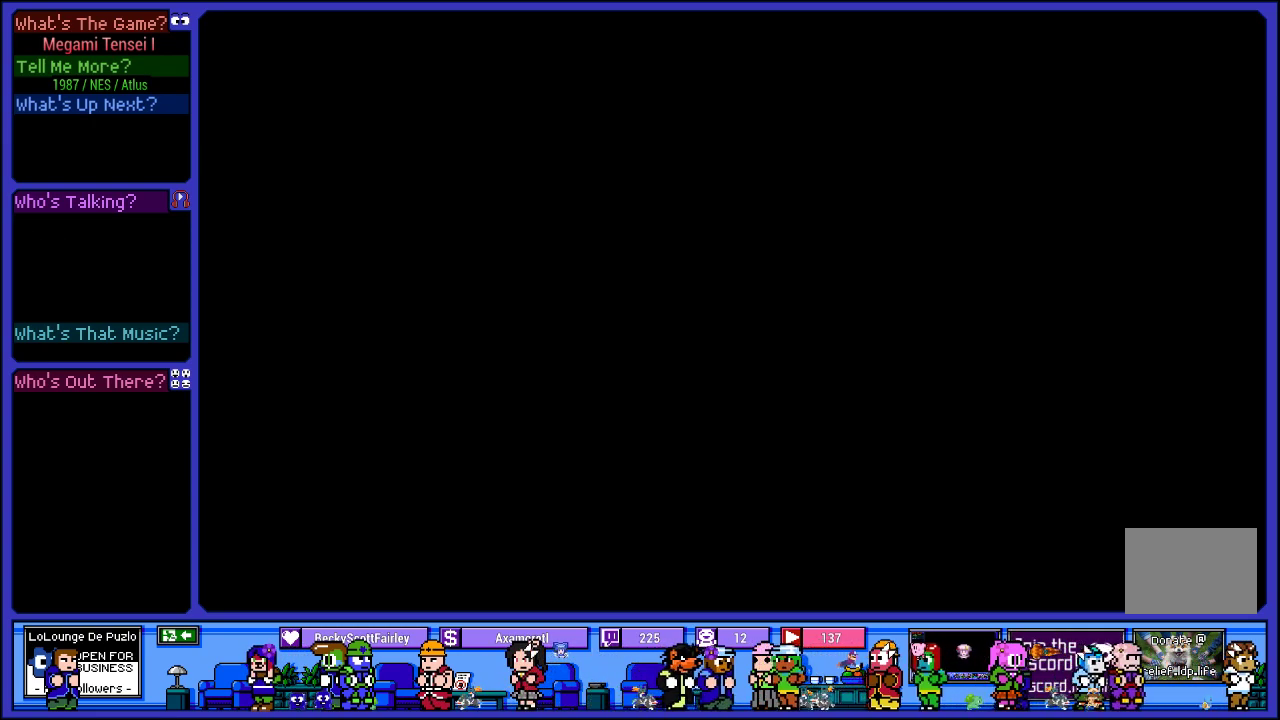
{"buttons": [], "left_stick": "center", "right_stick": "center", "events": []}
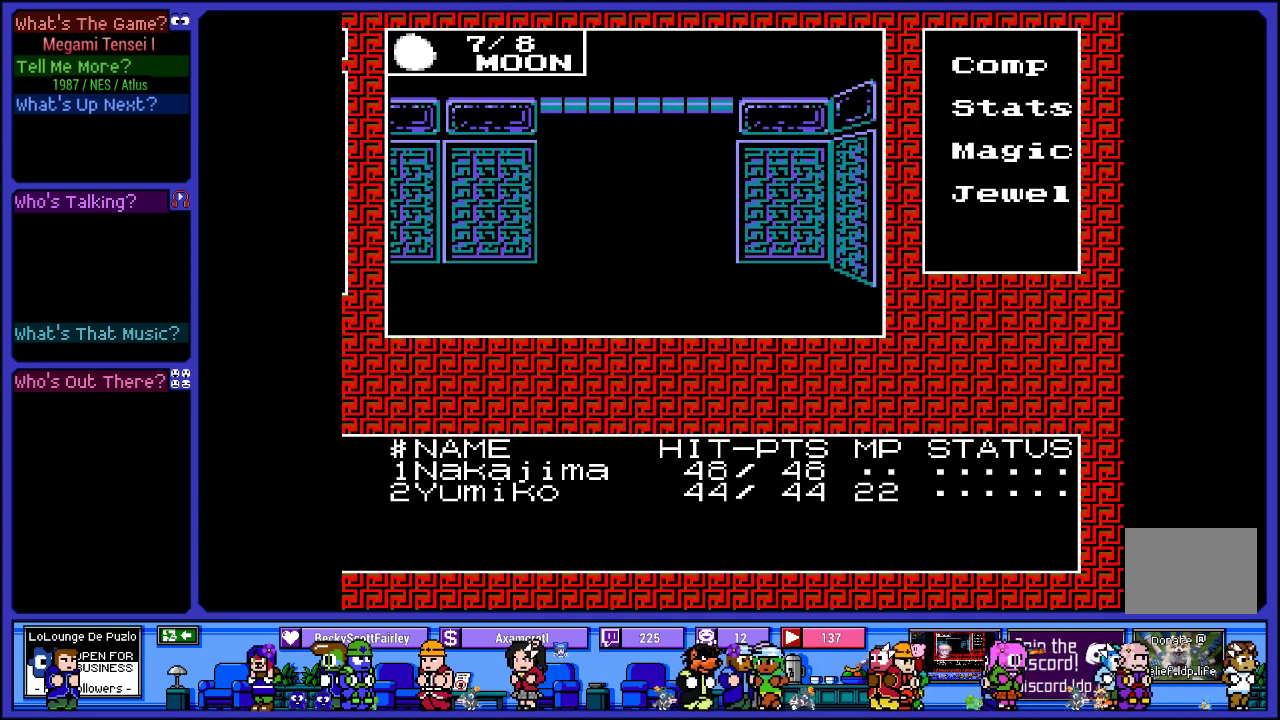
{"buttons": [], "left_stick": "center", "right_stick": "center", "events": [[217, "DPAD_RIGHT", "down"], [400, "DPAD_RIGHT", "up"]]}
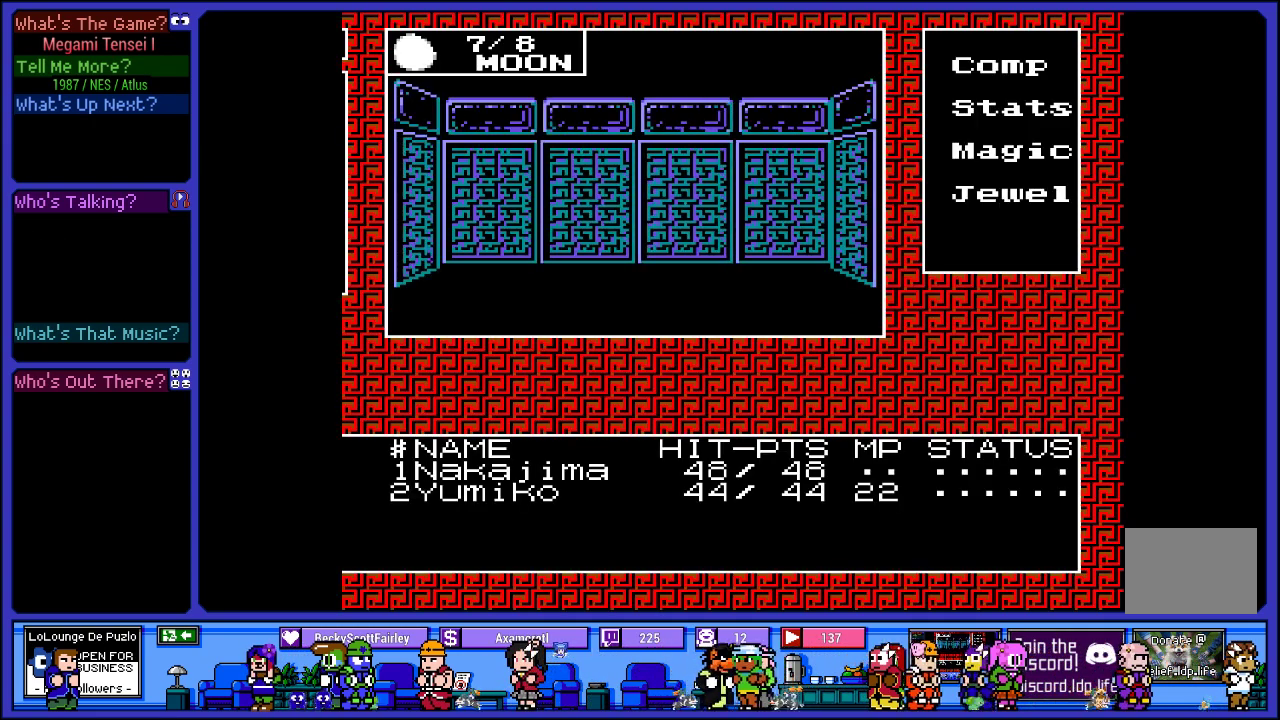
{"buttons": [], "left_stick": "center", "right_stick": "center", "events": [[150, "DPAD_RIGHT", "down"], [350, "DPAD_RIGHT", "up"]]}
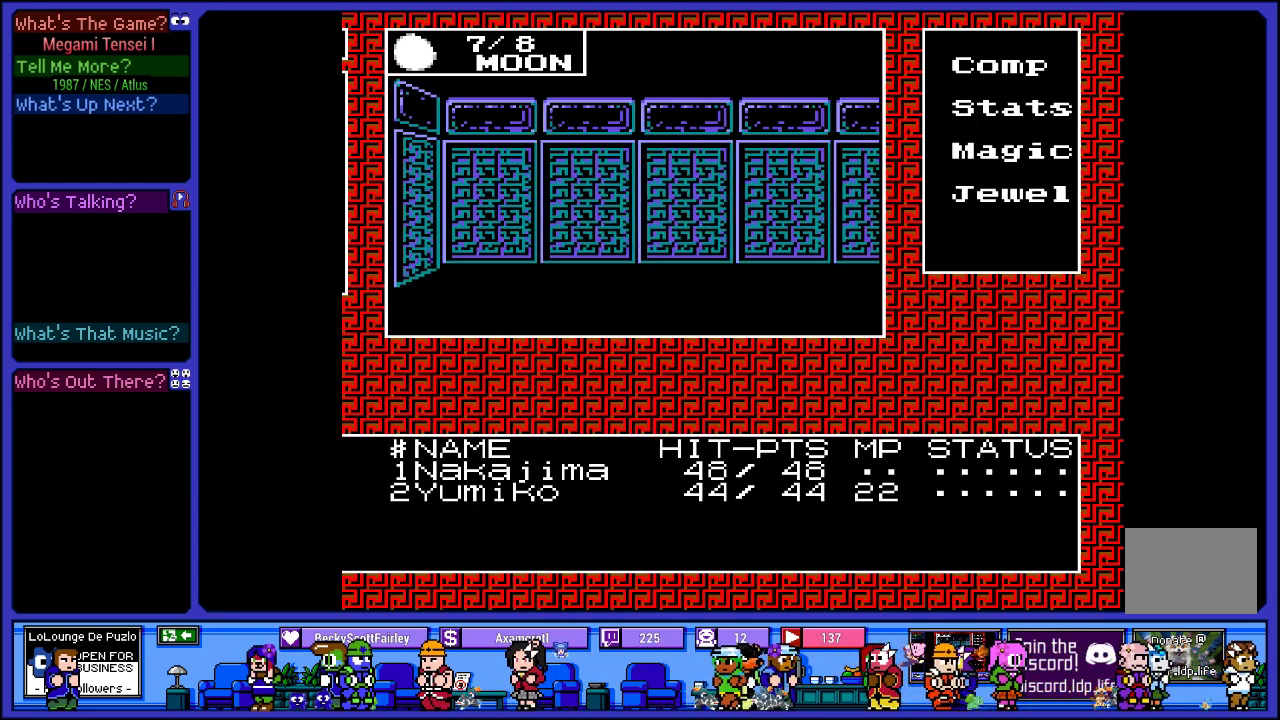
{"buttons": [], "left_stick": "center", "right_stick": "center", "events": [[167, "DPAD_RIGHT", "down"], [333, "DPAD_RIGHT", "up"]]}